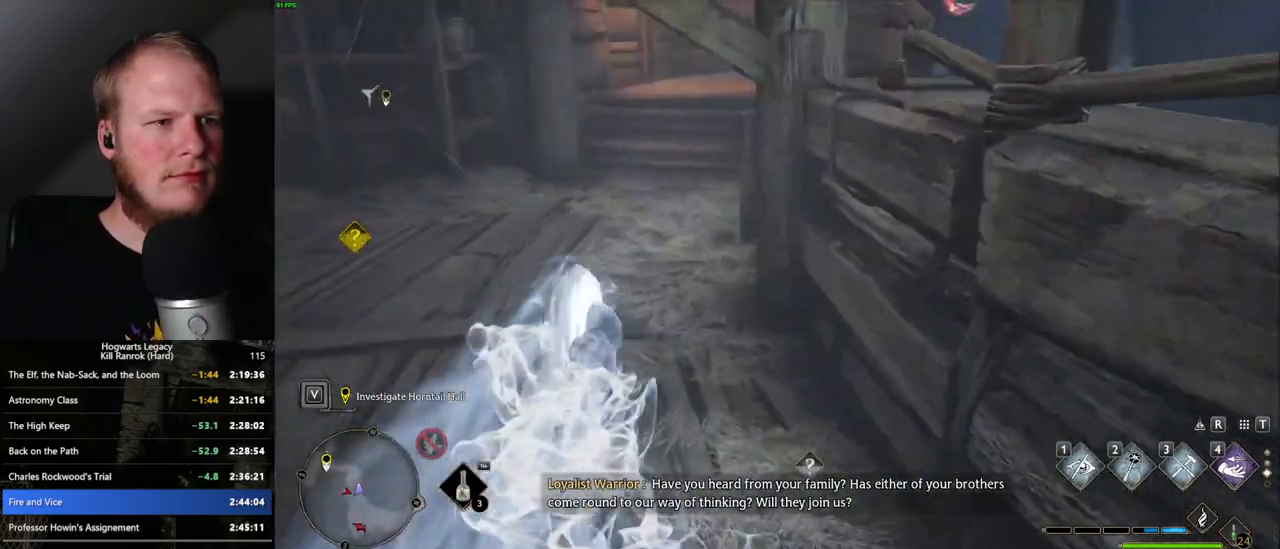
Gameplay with keyboard and mouse; each line is a JSON object with the keys and mouse buttons held at the frame after it. "events" lists presses ("down") and releases ("up") of ".", "/", "0", "1", "2", "3", "4", "5", "6", "7", "8", "9", "a", "alt_l", "alt_r", "b", "backslash", "backspace", "c", "caps_lock", "comma", "ctrl_l", "ctrl_r", "d", "e", "equals", "escape", "f", "f1", "f10", "f11", "f12", "f2", "f3", "f4", "f5", "f6", "f7", "f8", "f9", "g", "h", "i", "j", "k", "l", "lbracket", "m", "minus", "n", "o", "p", "q", "quote", "r", "rbracket", "return", "s", "semicolon", "shift_l", "shift_r", "space", "super", "super_r", "t", "tab", "tilde", "u", "v", "w", "x", "y", "z", "mouse_left", "mouse_wheel", "mouse_right", "mouse_mb4" and "mouse_mb5" between this image and that frame as [ms after this image, input, new state], when the widget could be followed in between. "mouse_left", "mouse_wheel", "mouse_right", "mouse_mb4", "mouse_mb5" = the "left", "wheel", "right", "mb4", "mb5" buttons of the "mouse" list. No other keys are recorded. "wheel" means that the mouse wheel is clicked or scrolled. Mouse movement is not recorded.
{"keys": ["space", "w"], "mouse": [], "events": [[217, "space", "down"]]}
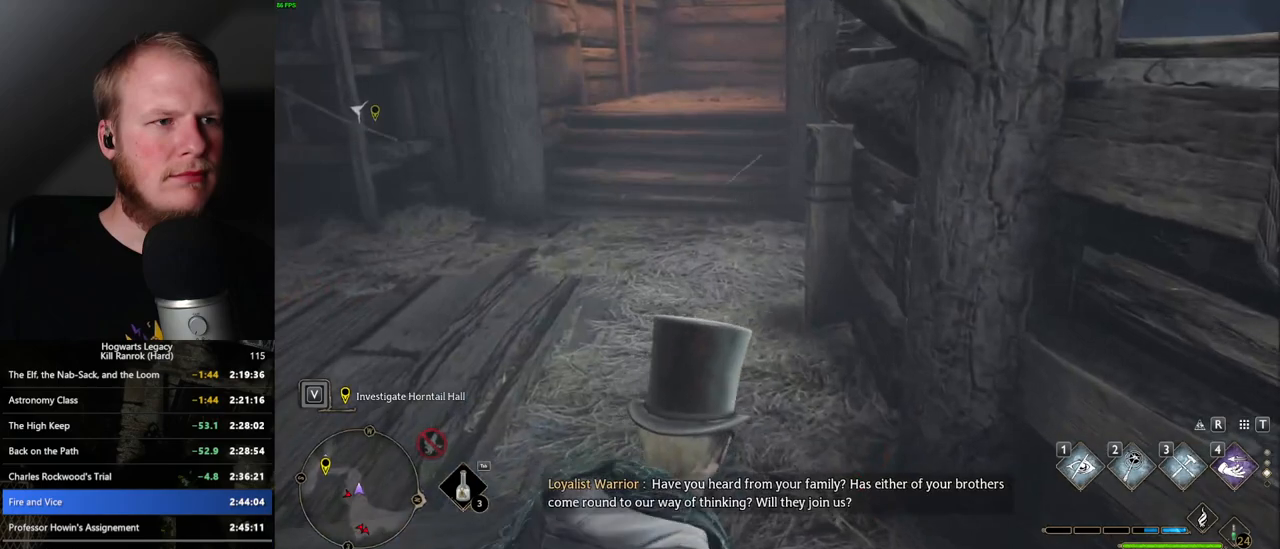
{"keys": ["w"], "mouse": [], "events": [[350, "space", "up"]]}
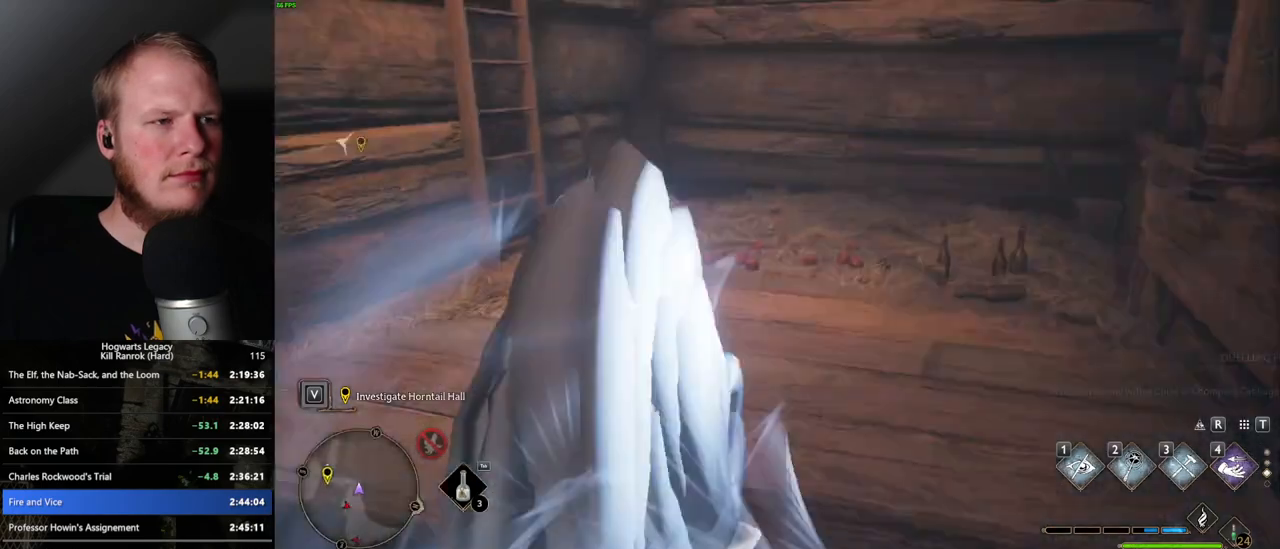
{"keys": ["a"], "mouse": [], "events": [[183, "a", "down"], [483, "w", "up"]]}
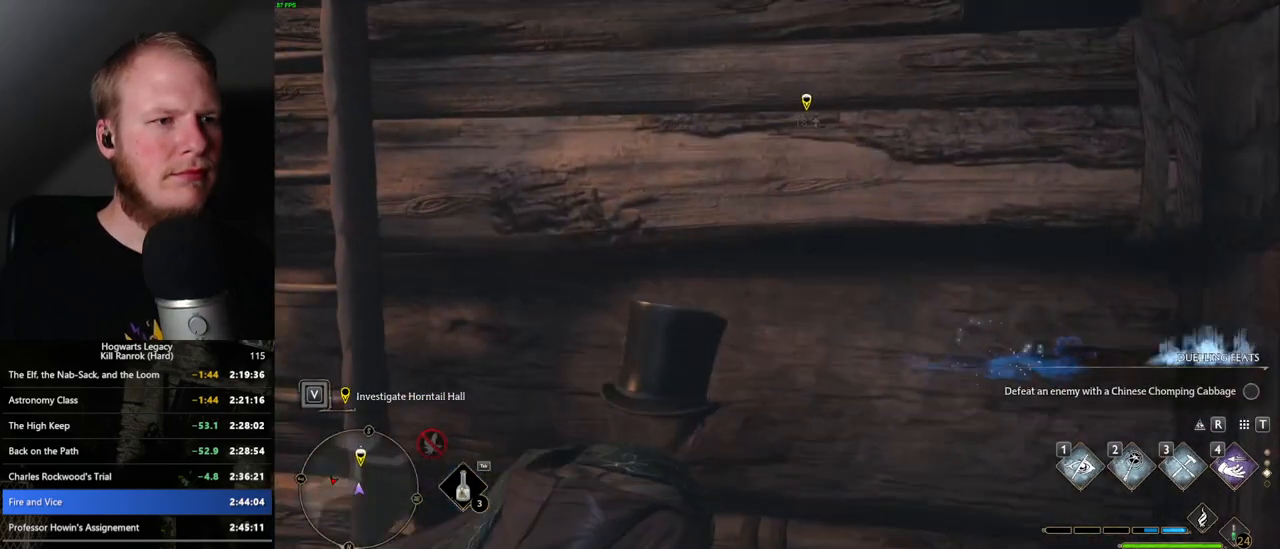
{"keys": ["w"], "mouse": ["mb5"], "events": [[117, "s", "down"], [233, "s", "up"], [417, "w", "down"], [450, "a", "up"], [483, "mouse_mb5", "down"]]}
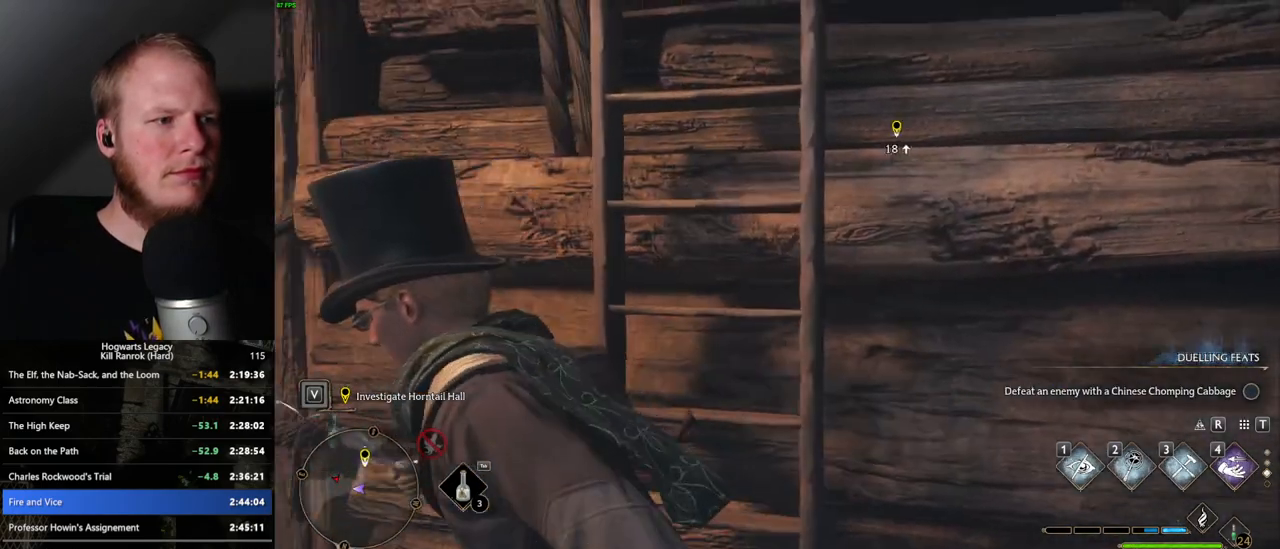
{"keys": ["w"], "mouse": [], "events": [[67, "d", "down"], [133, "mouse_mb5", "up"], [167, "w", "up"], [300, "w", "down"], [350, "d", "up"]]}
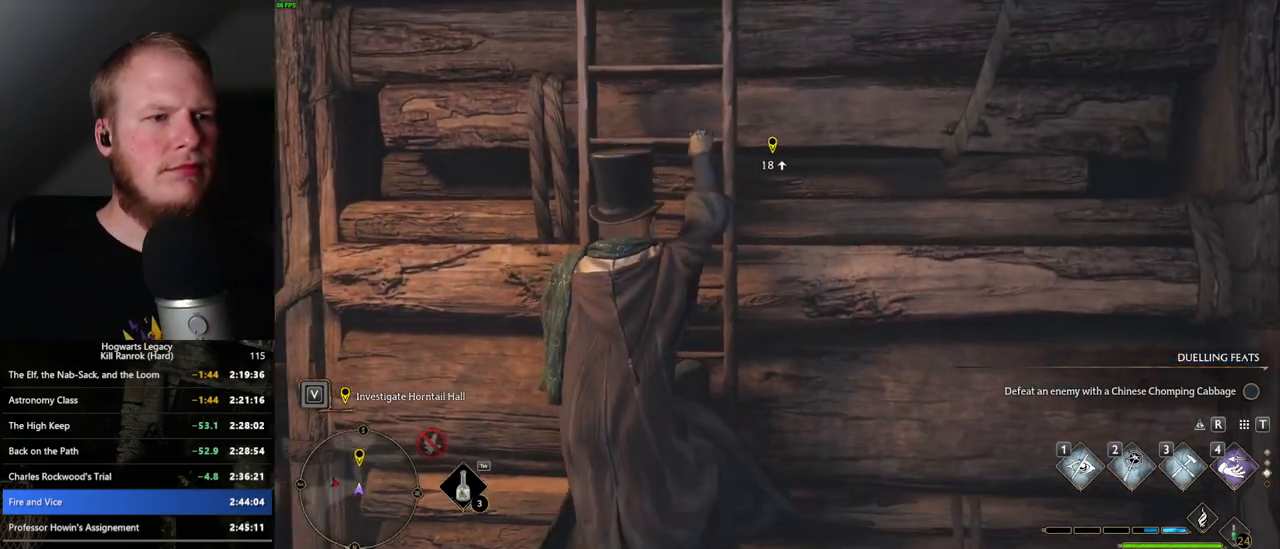
{"keys": ["w"], "mouse": [], "events": []}
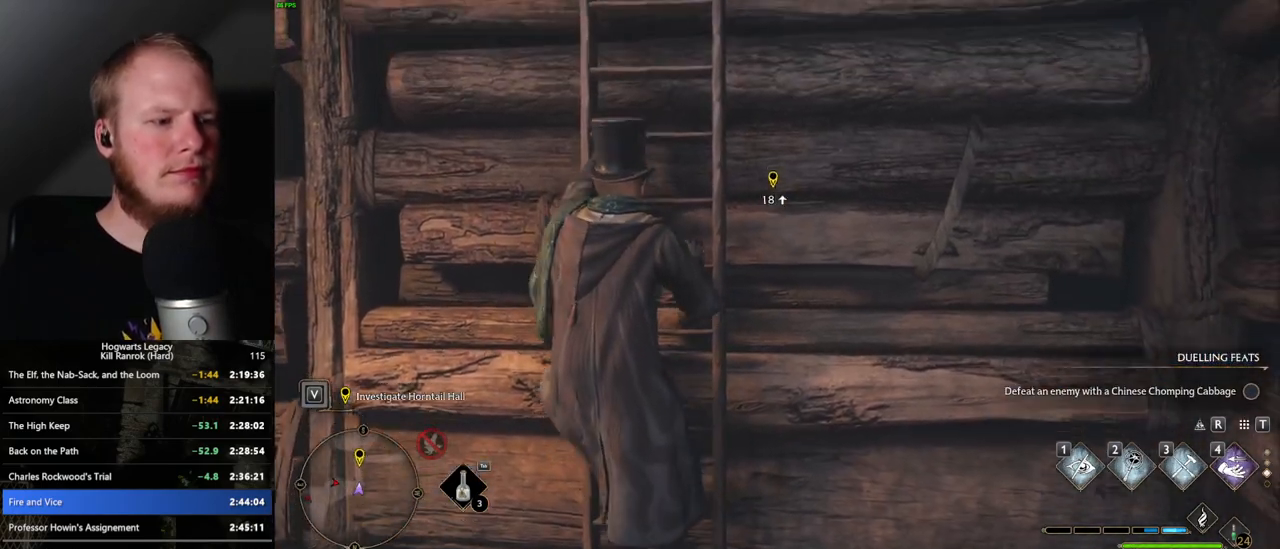
{"keys": ["w"], "mouse": [], "events": []}
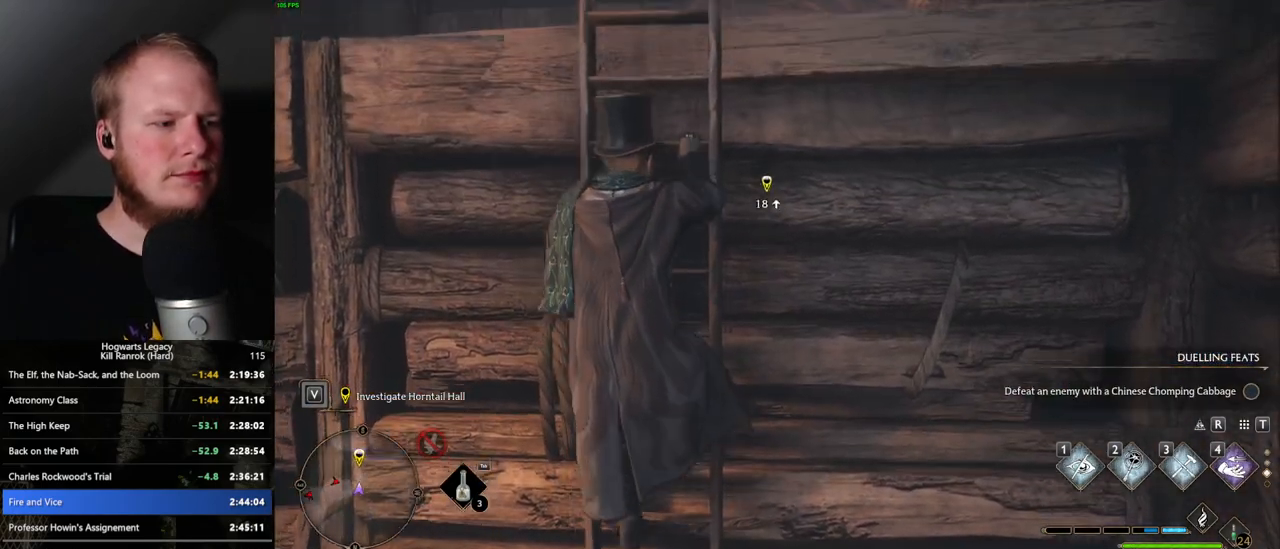
{"keys": ["w"], "mouse": [], "events": []}
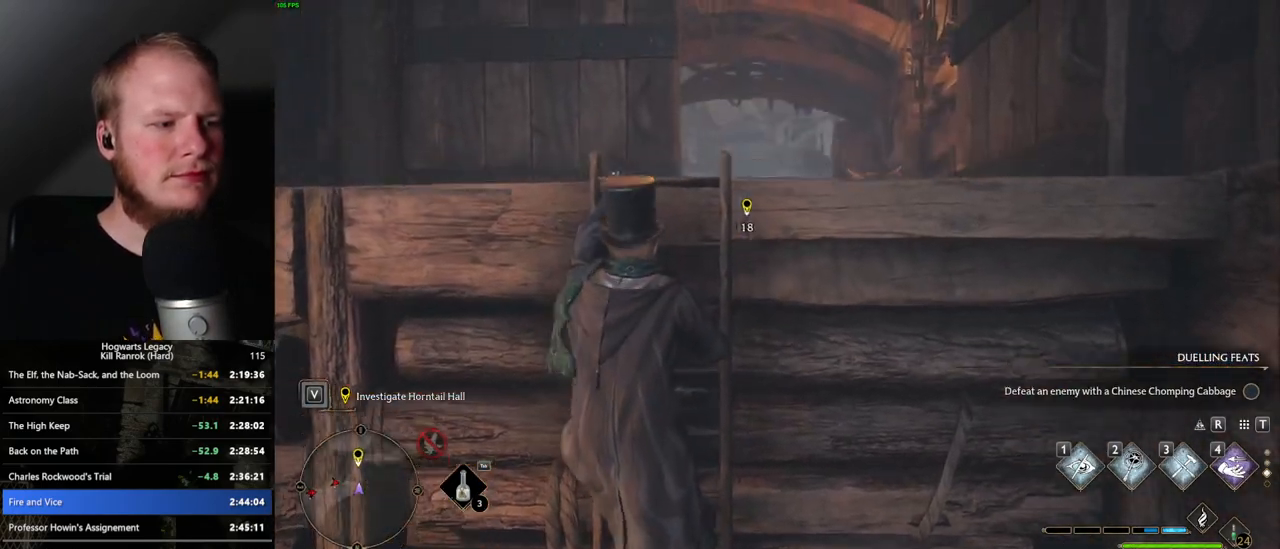
{"keys": ["w"], "mouse": [], "events": []}
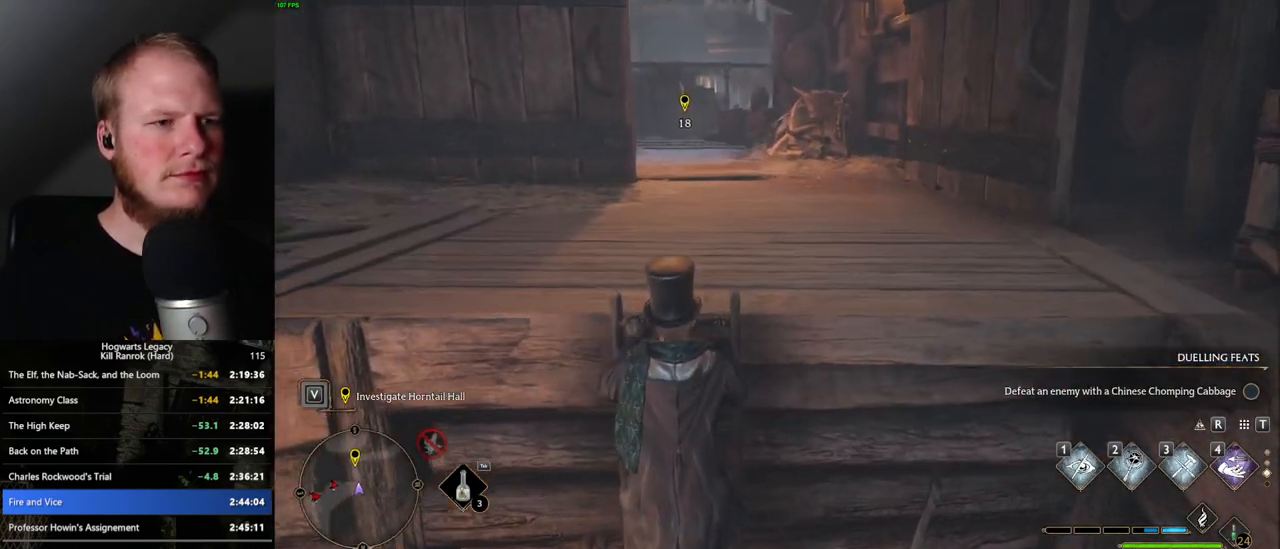
{"keys": ["w"], "mouse": [], "events": []}
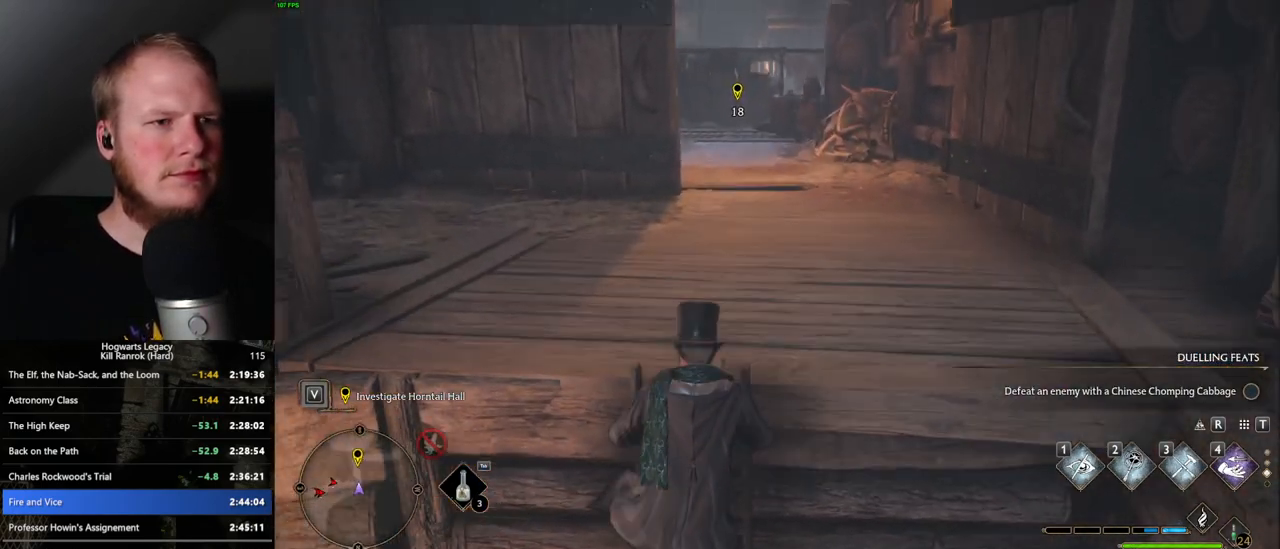
{"keys": ["w"], "mouse": [], "events": []}
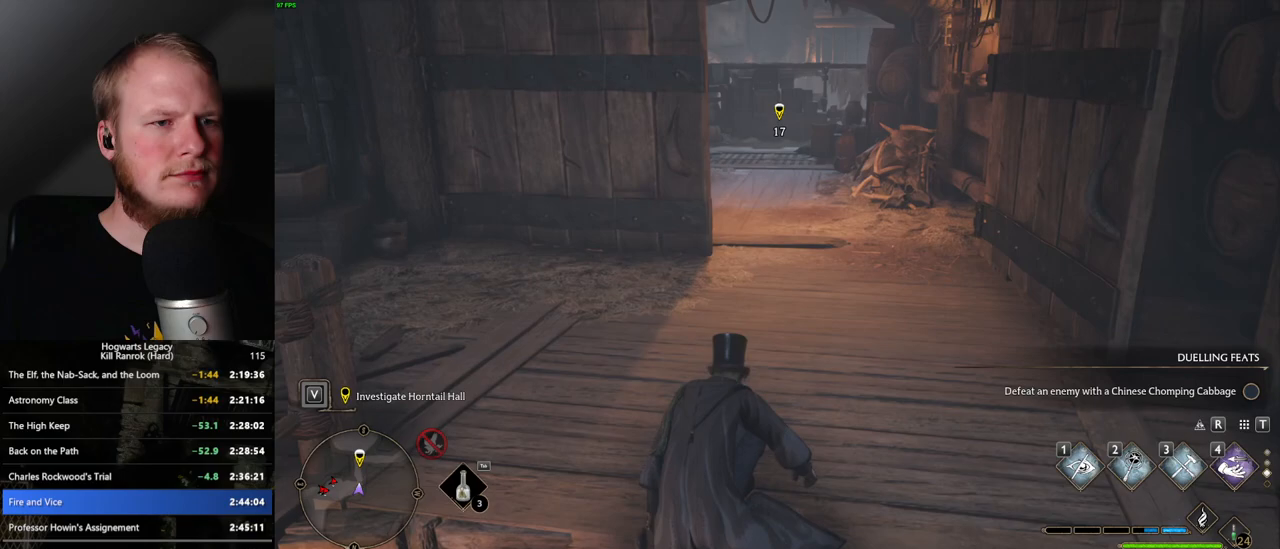
{"keys": ["space", "w"], "mouse": [], "events": [[400, "space", "down"]]}
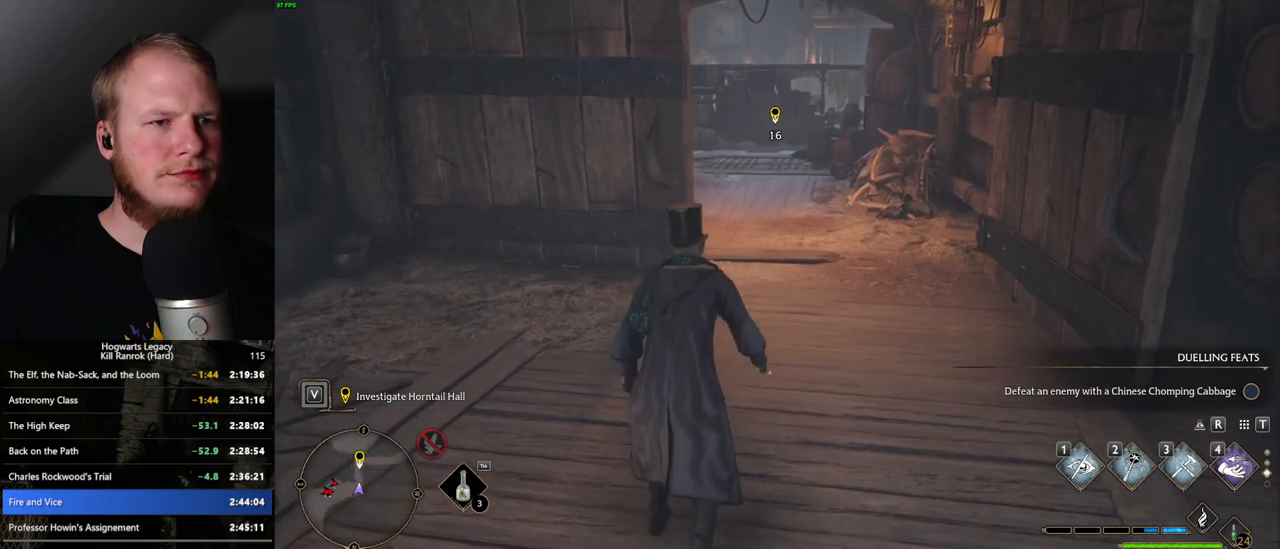
{"keys": ["space", "w"], "mouse": [], "events": []}
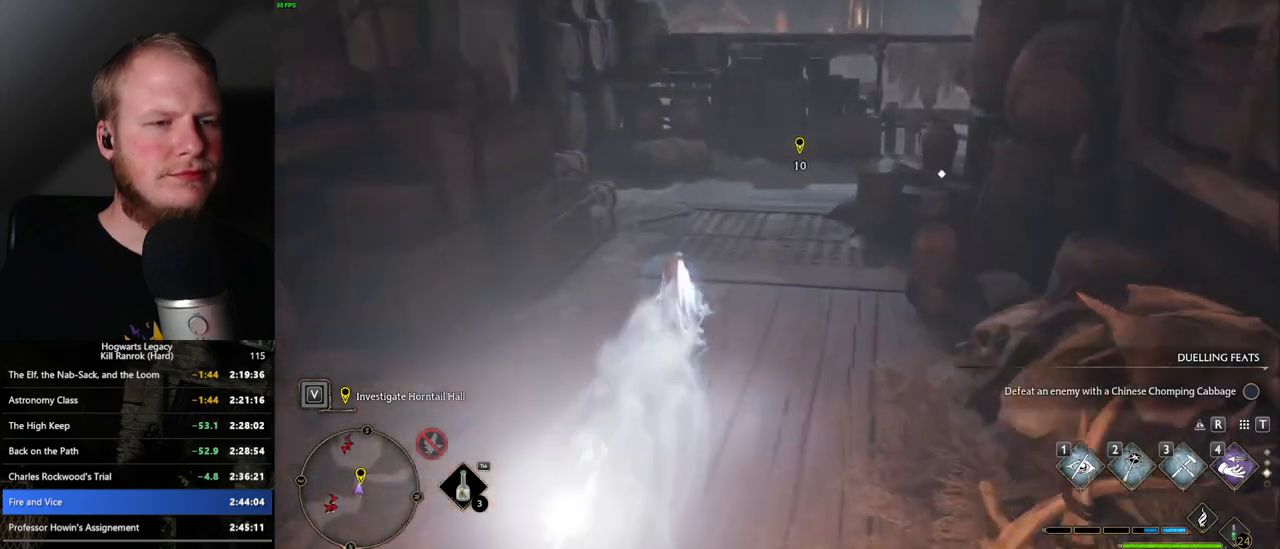
{"keys": ["w"], "mouse": [], "events": [[167, "space", "up"]]}
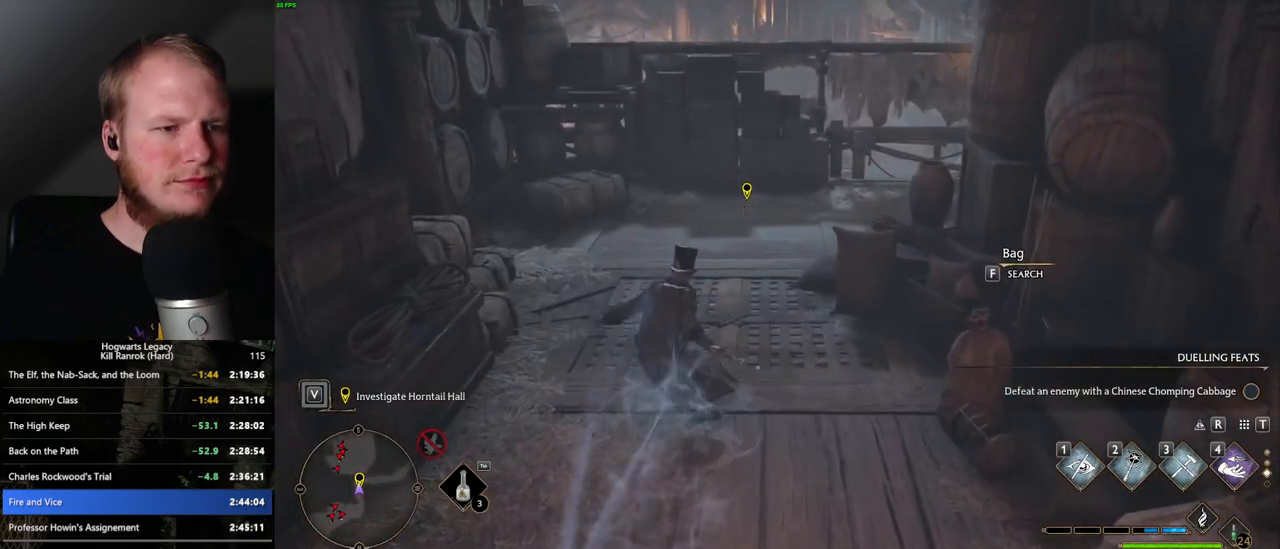
{"keys": ["d", "w"], "mouse": [], "events": [[217, "space", "down"], [333, "space", "up"], [500, "d", "down"]]}
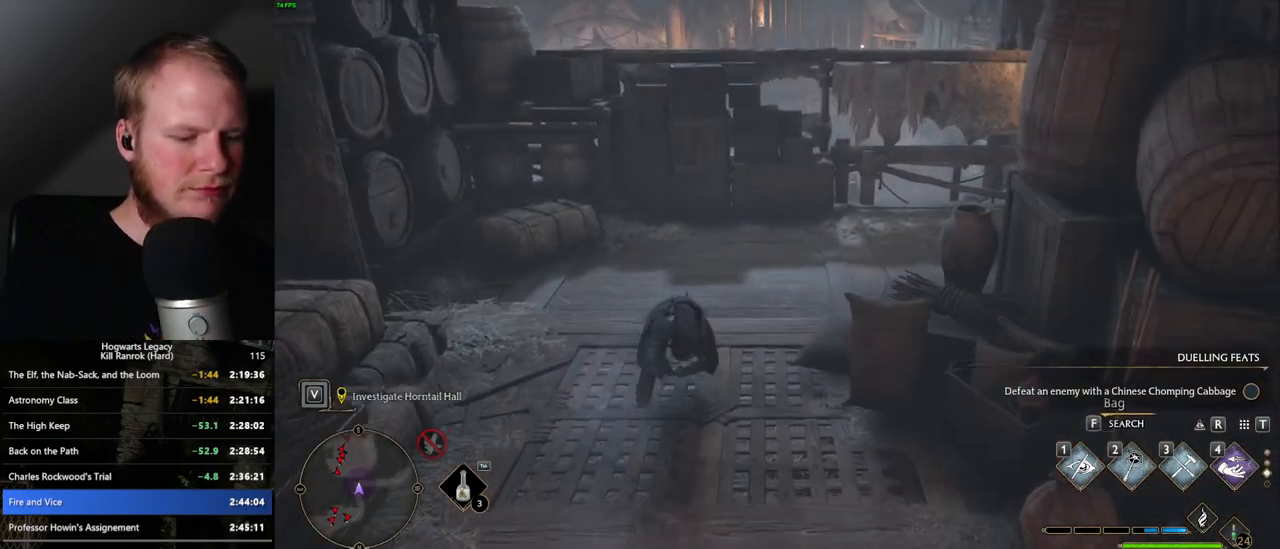
{"keys": ["w"], "mouse": [], "events": [[250, "d", "up"]]}
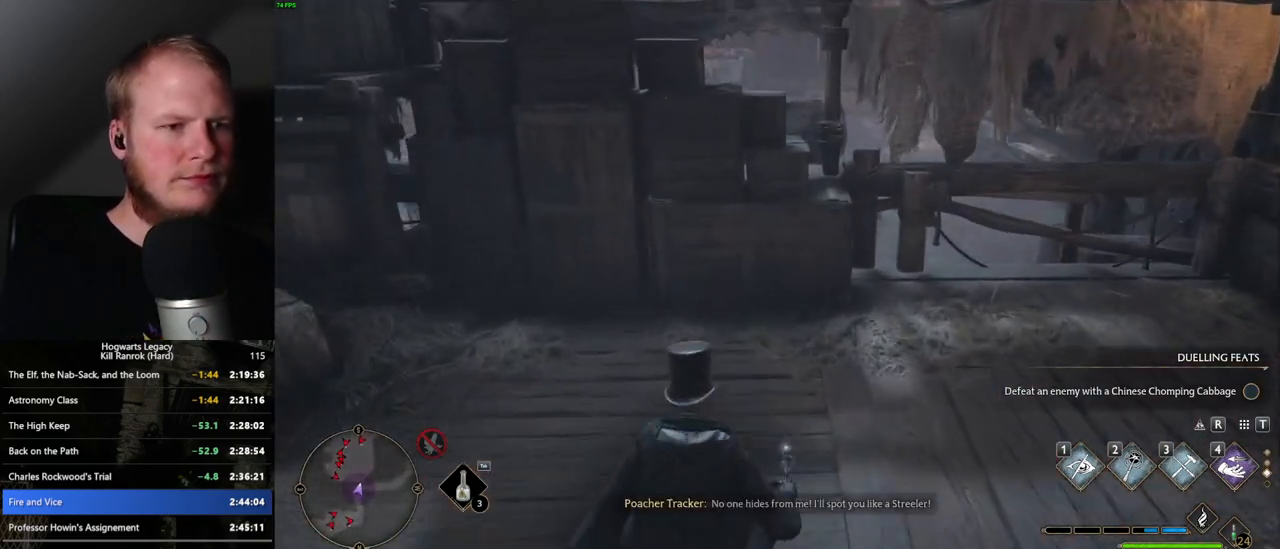
{"keys": [], "mouse": [], "events": [[250, "p", "down"], [300, "w", "up"], [350, "p", "up"]]}
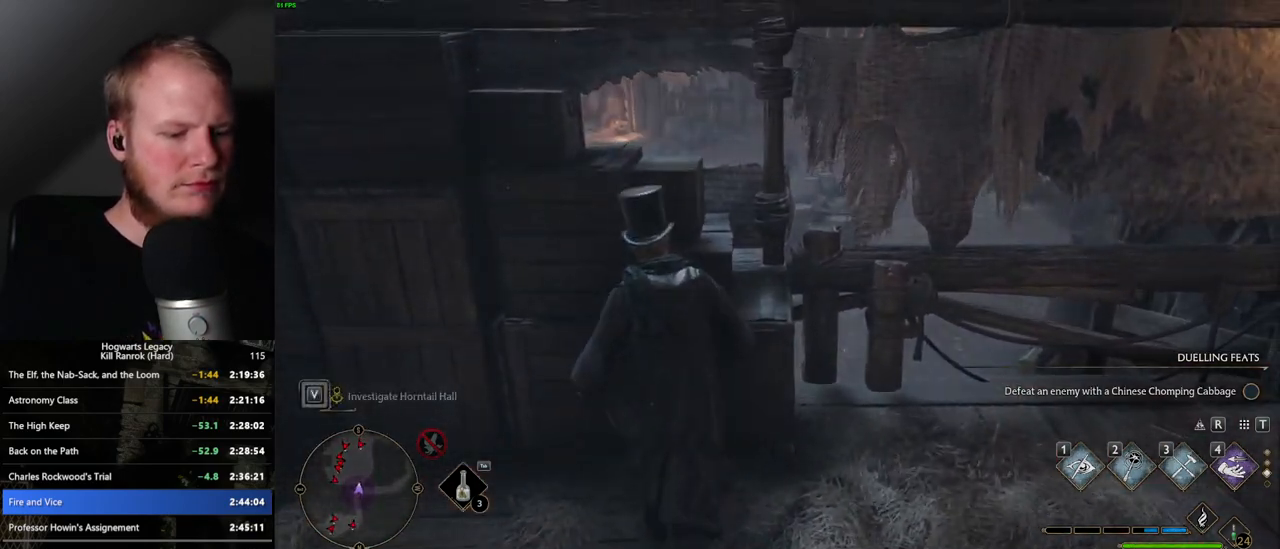
{"keys": [], "mouse": [], "events": []}
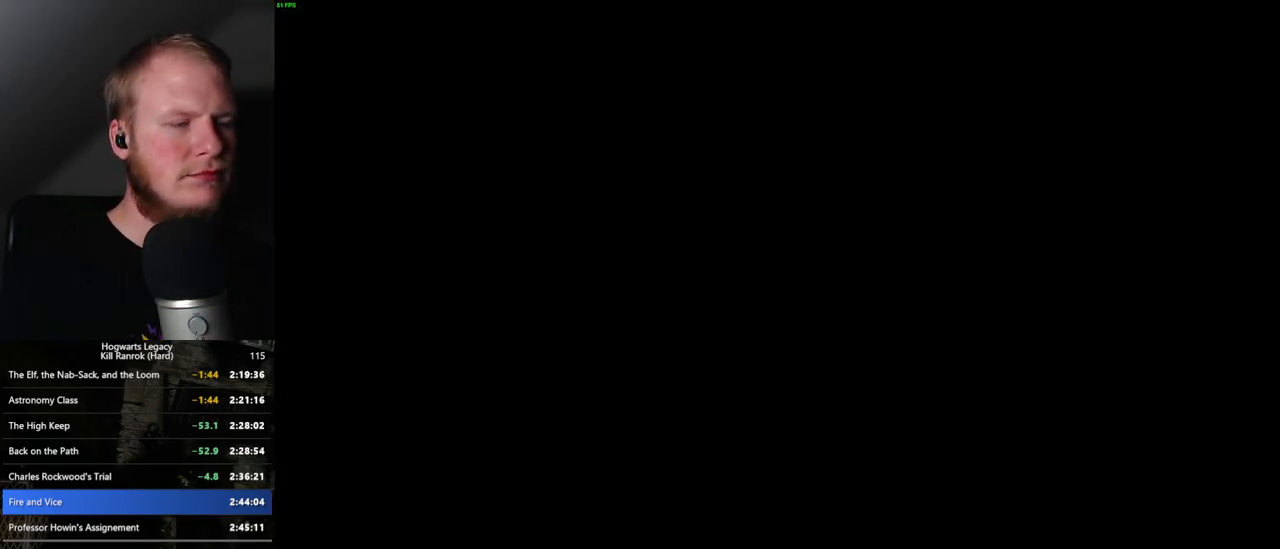
{"keys": [], "mouse": [], "events": []}
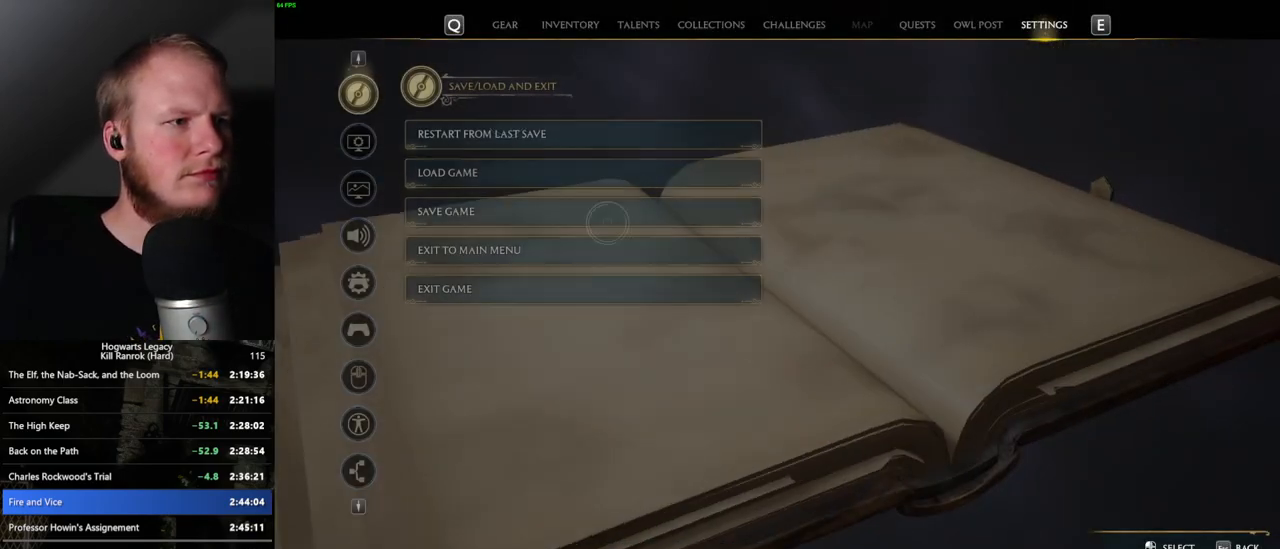
{"keys": [], "mouse": ["left"], "events": [[467, "mouse_left", "down"]]}
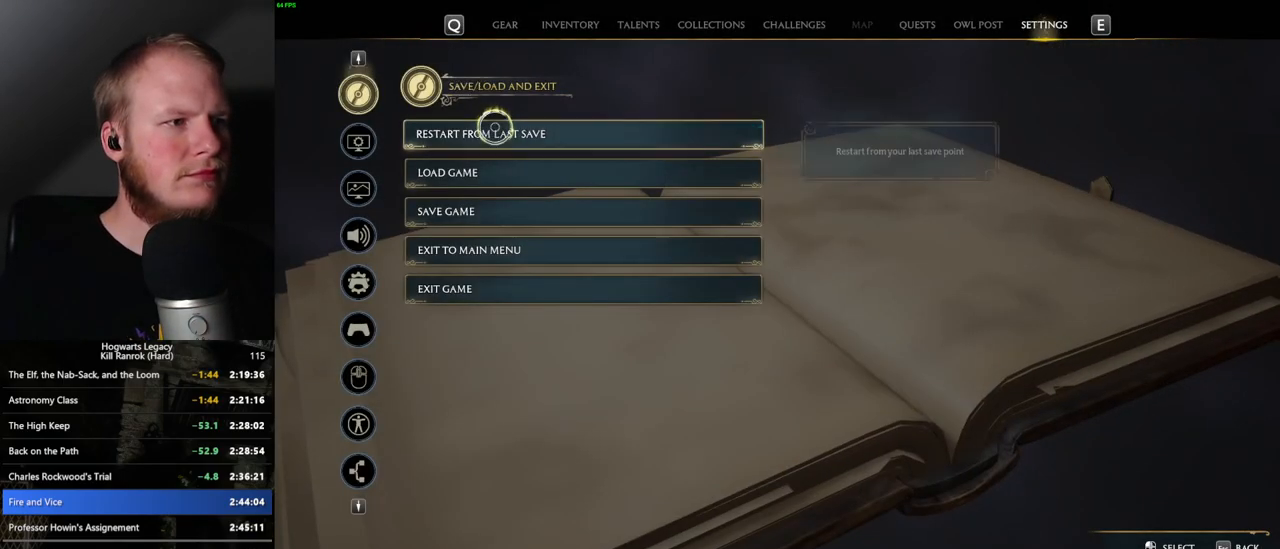
{"keys": [], "mouse": [], "events": [[67, "mouse_left", "up"], [200, "space", "down"], [250, "space", "up"], [367, "space", "down"], [417, "space", "up"]]}
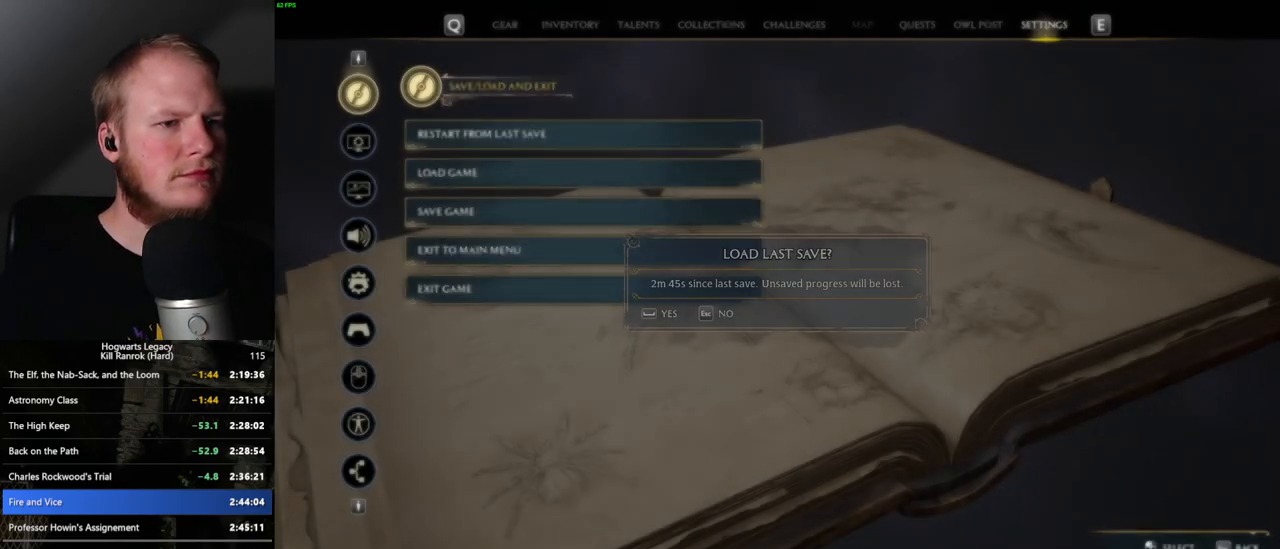
{"keys": [], "mouse": [], "events": [[33, "space", "down"], [100, "space", "up"]]}